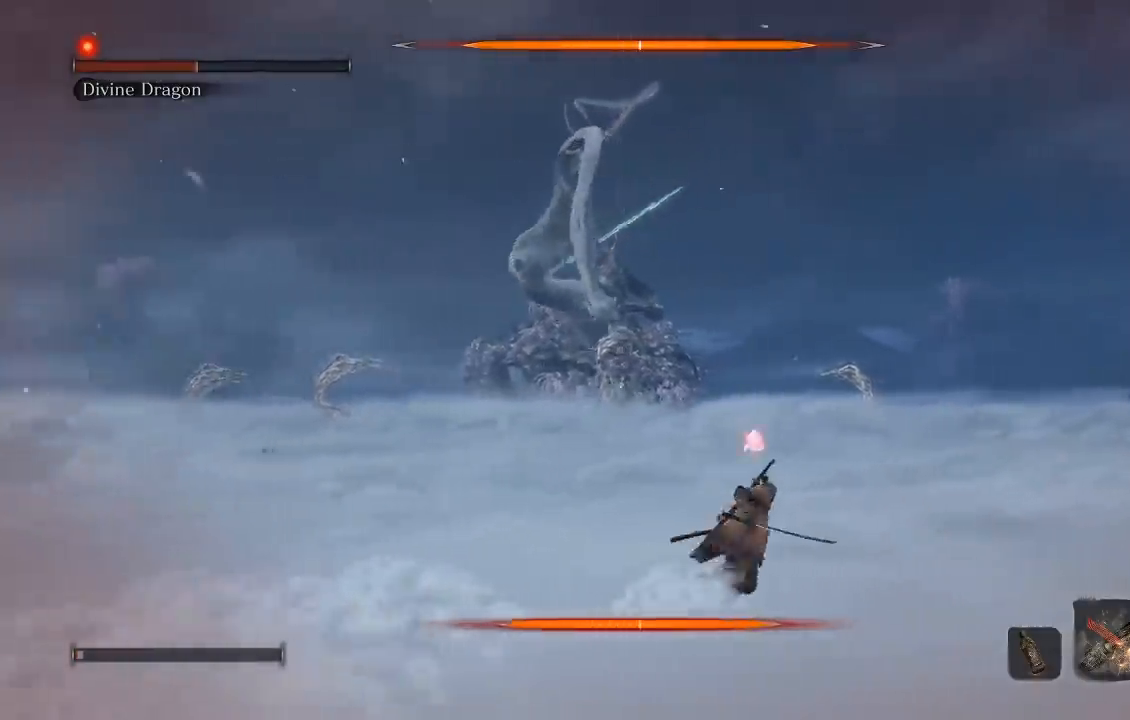
Gameplay with a controller (Xbox layout); each line is a JSON object with the inputs held at the frame after it. "button_events" lists button changes between this image and that frame as [ms after this image, input, new state], when the widget could be followed in between (sticks are given only as held states). Not read: L2 R2.
{"buttons": [], "left_stick": "up-right", "right_stick": "center", "button_events": [[133, "B", "up"]]}
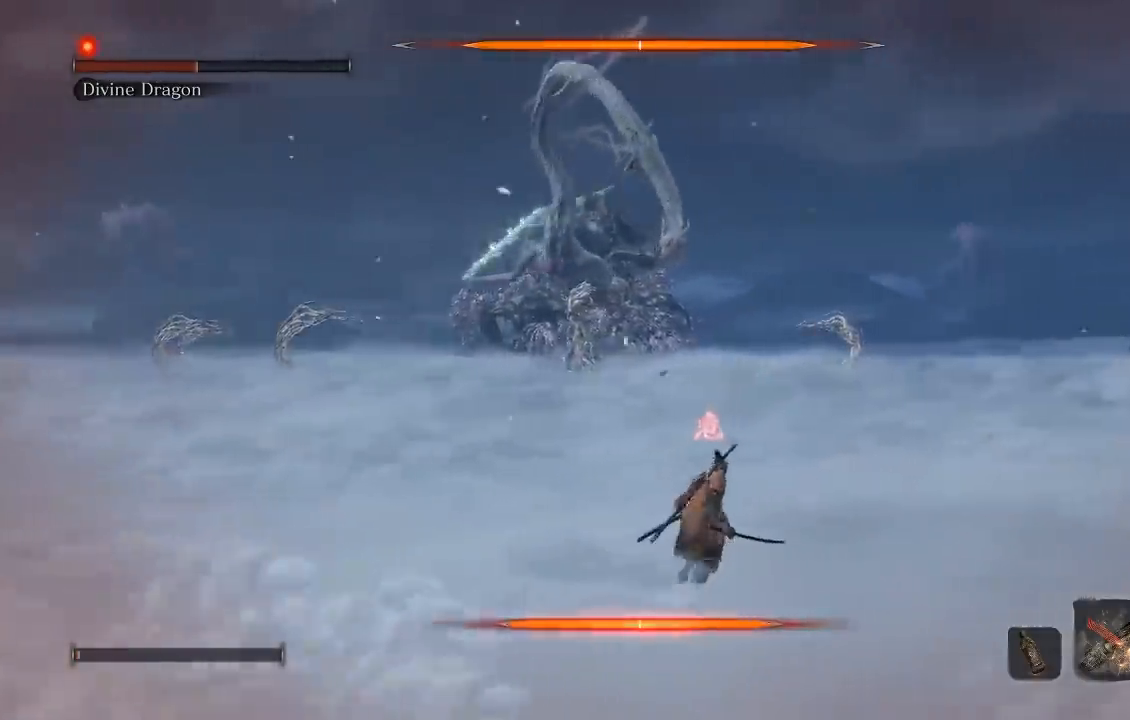
{"buttons": [], "left_stick": "up-left", "right_stick": "center", "button_events": [[283, "A", "down"], [417, "A", "up"]]}
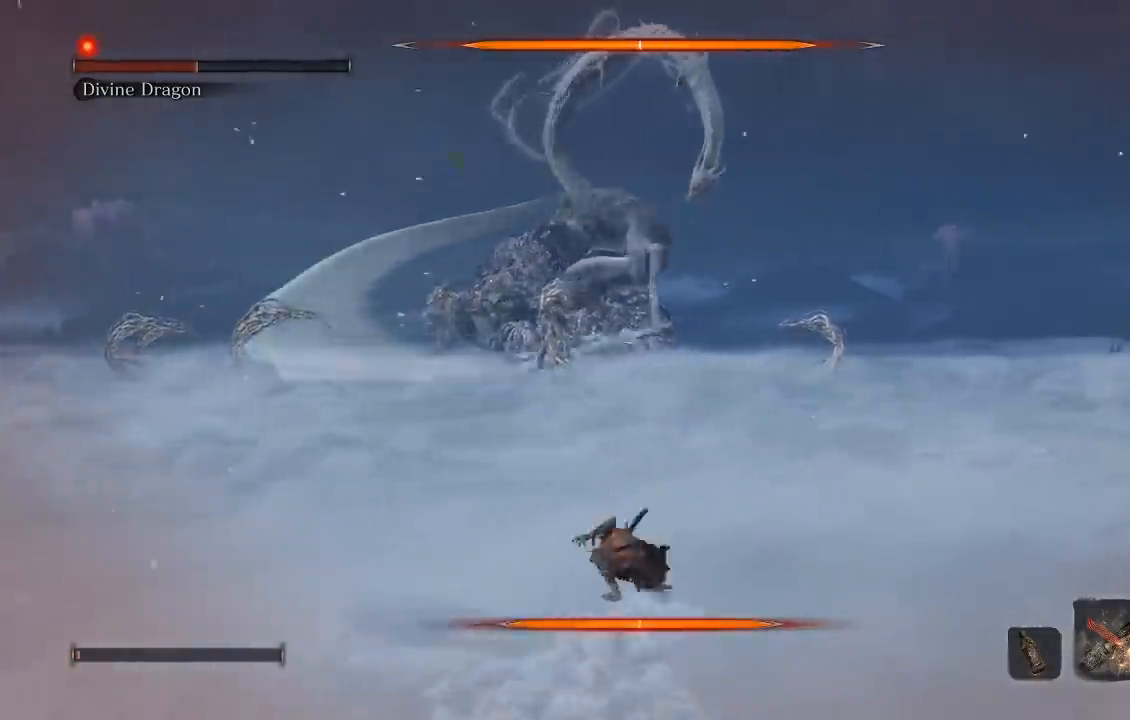
{"buttons": ["DPAD_LEFT"], "left_stick": "up-left", "right_stick": "center", "button_events": [[300, "DPAD_LEFT", "down"]]}
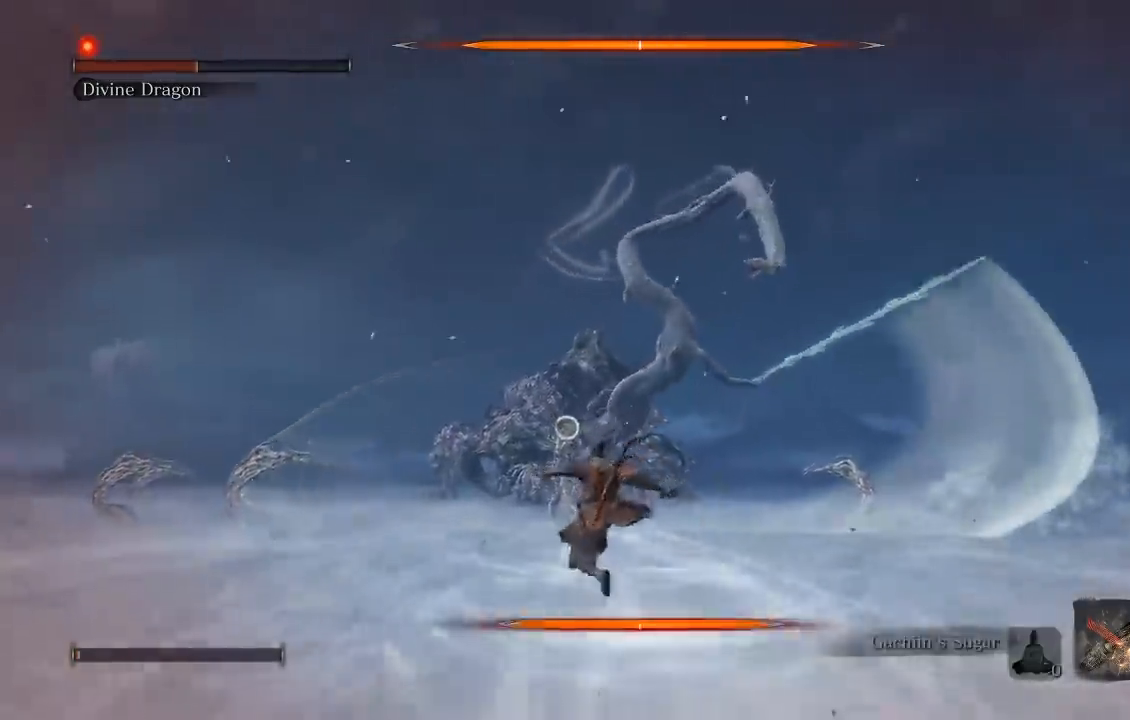
{"buttons": [], "left_stick": "up-left", "right_stick": "center", "button_events": [[367, "DPAD_LEFT", "up"]]}
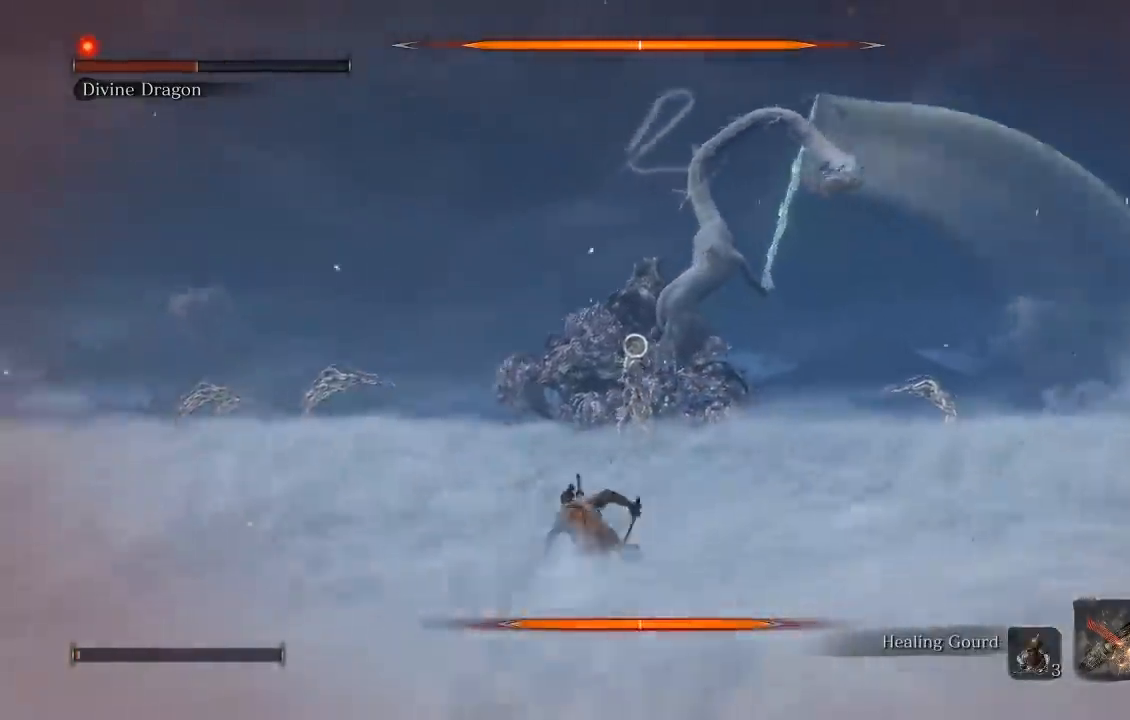
{"buttons": [], "left_stick": "up-left", "right_stick": "center", "button_events": []}
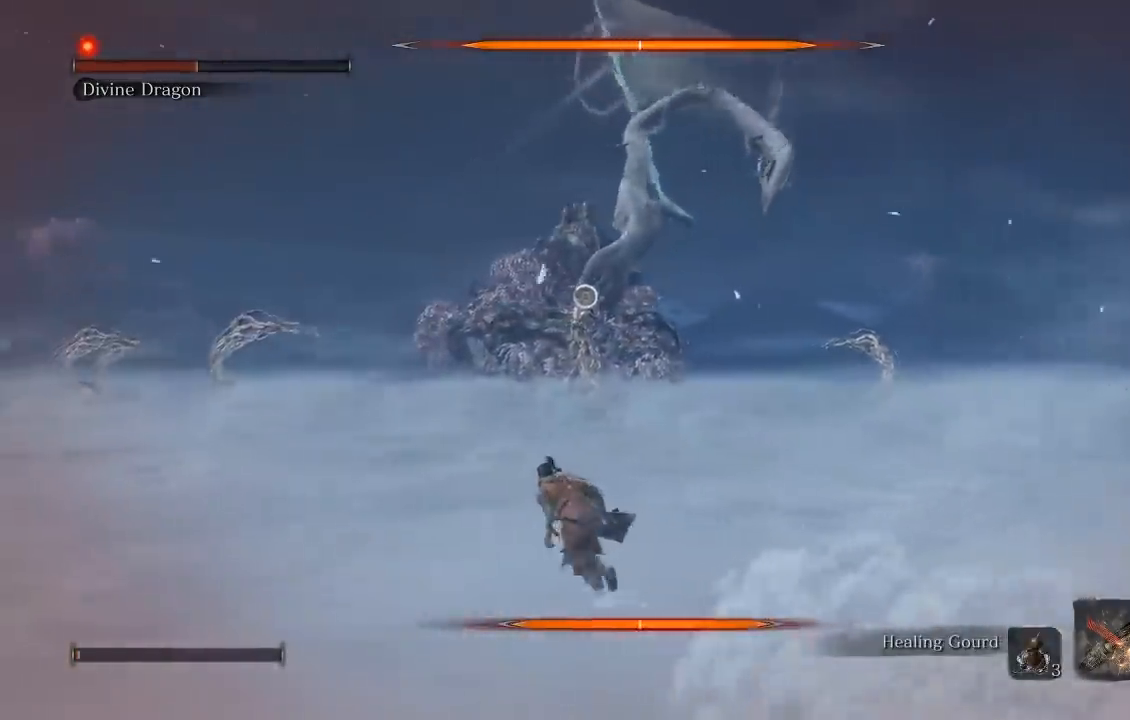
{"buttons": [], "left_stick": "up-left", "right_stick": "center", "button_events": []}
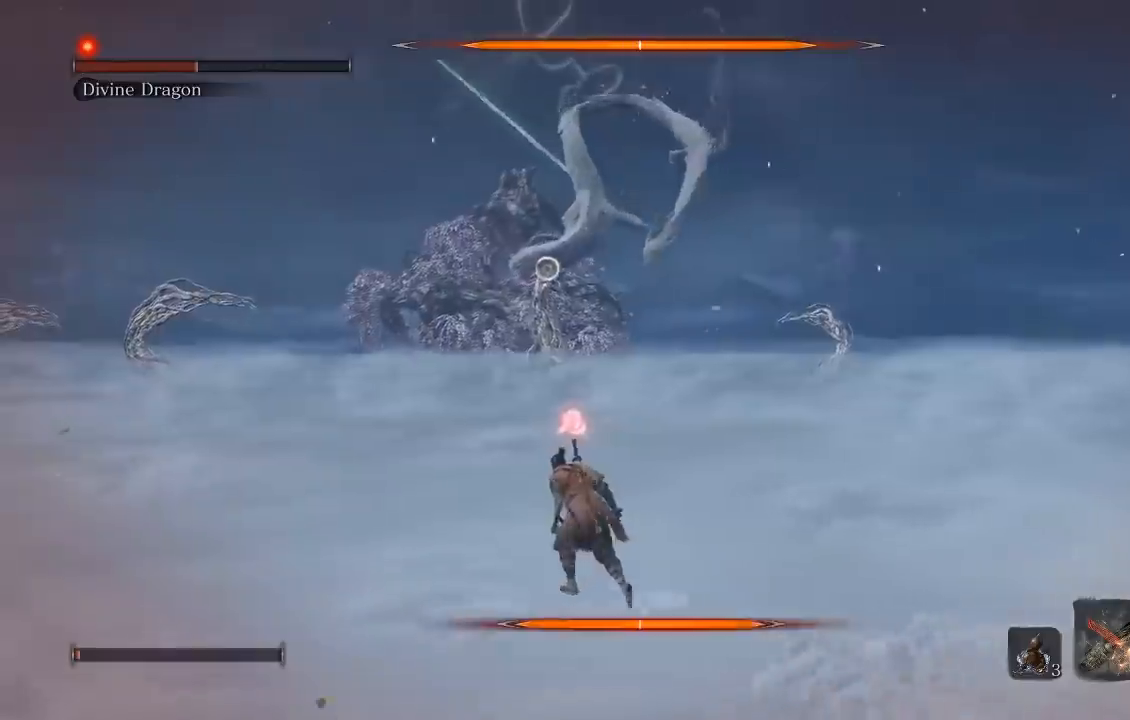
{"buttons": [], "left_stick": "up-left", "right_stick": "center", "button_events": []}
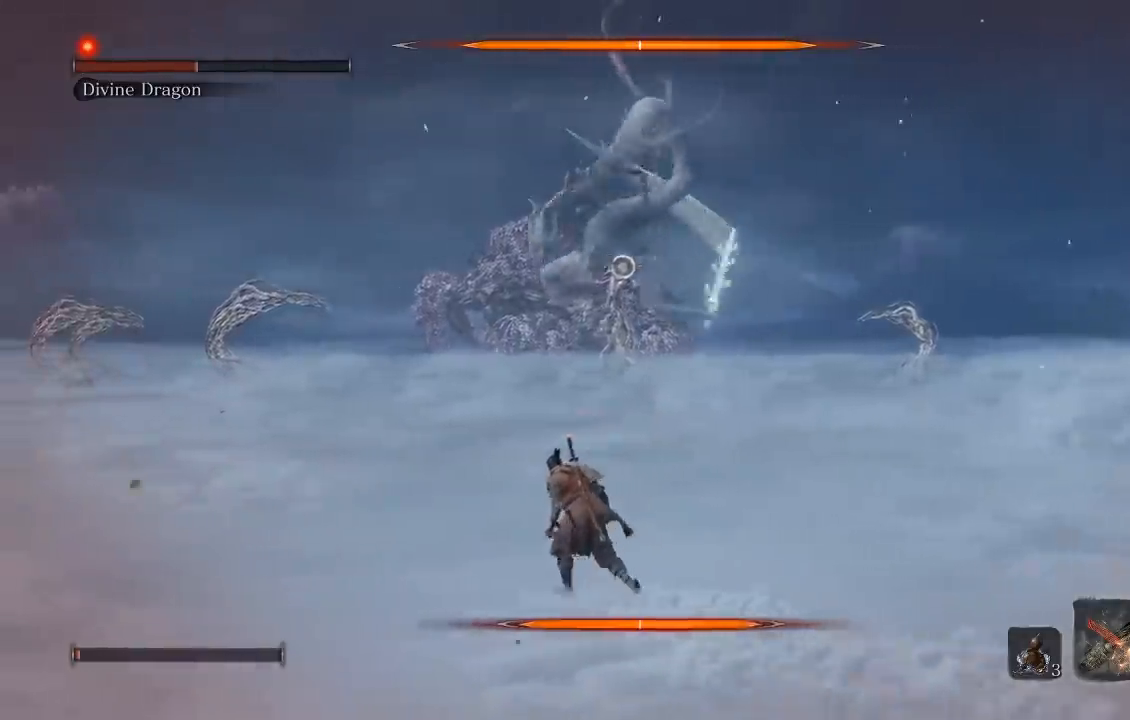
{"buttons": [], "left_stick": "up", "right_stick": "center", "button_events": [[100, "A", "down"], [250, "A", "up"]]}
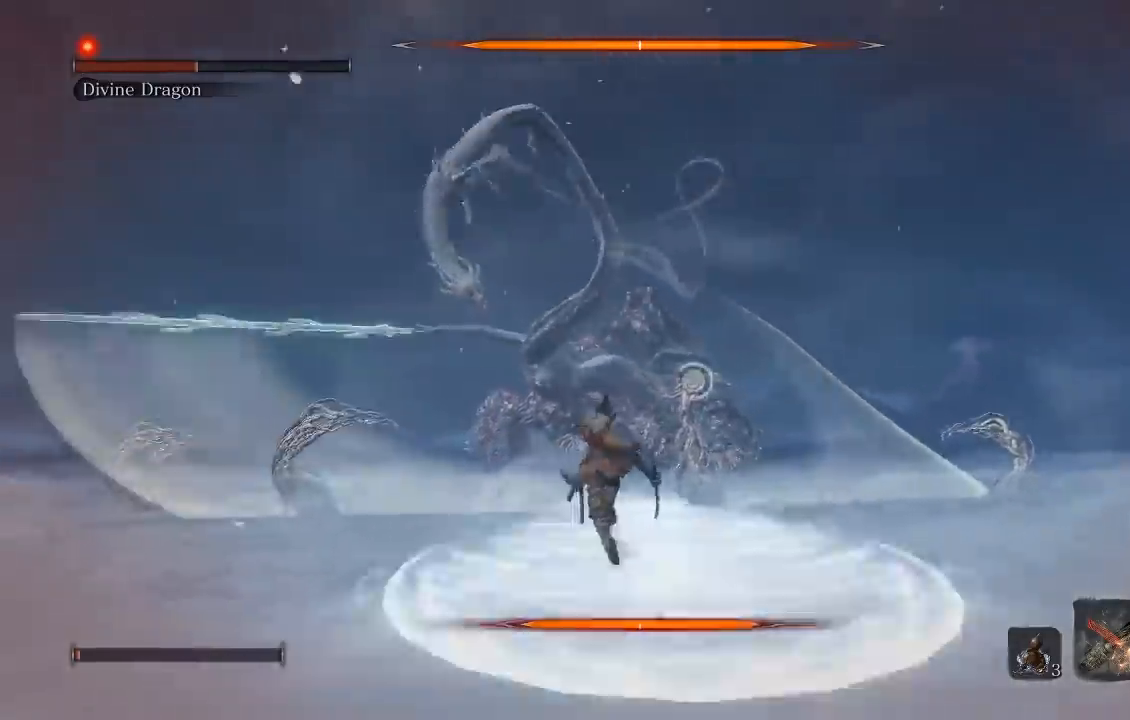
{"buttons": ["Y"], "left_stick": "up-left", "right_stick": "center", "button_events": [[400, "Y", "down"]]}
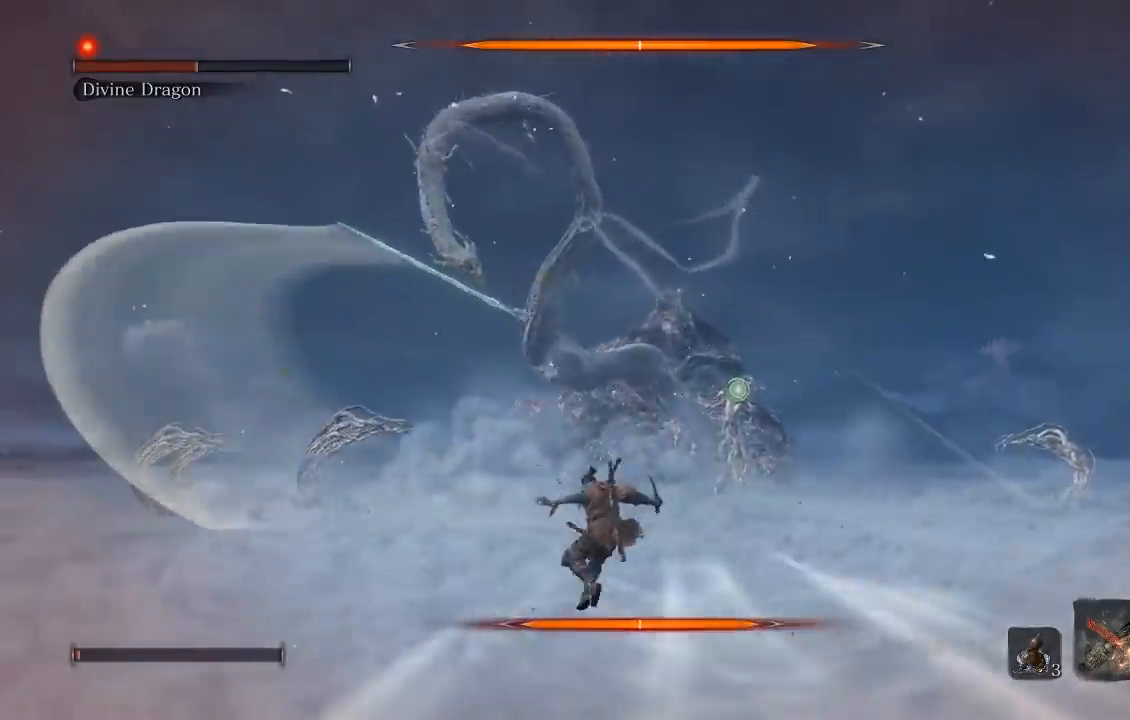
{"buttons": [], "left_stick": "up", "right_stick": "center", "button_events": [[17, "Y", "up"], [67, "Y", "down"], [150, "Y", "up"], [233, "Y", "down"], [317, "Y", "up"], [400, "Y", "down"], [483, "Y", "up"]]}
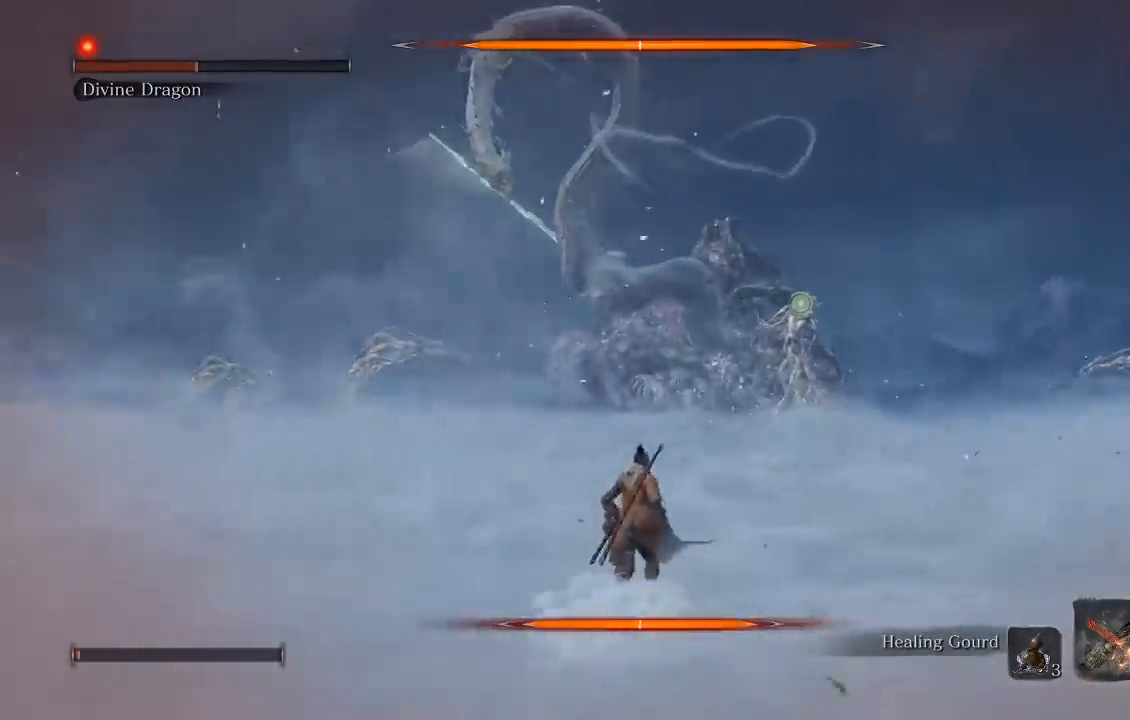
{"buttons": ["Y"], "left_stick": "up", "right_stick": "center", "button_events": [[50, "Y", "down"], [150, "Y", "up"], [317, "Y", "down"], [400, "Y", "up"], [483, "Y", "down"]]}
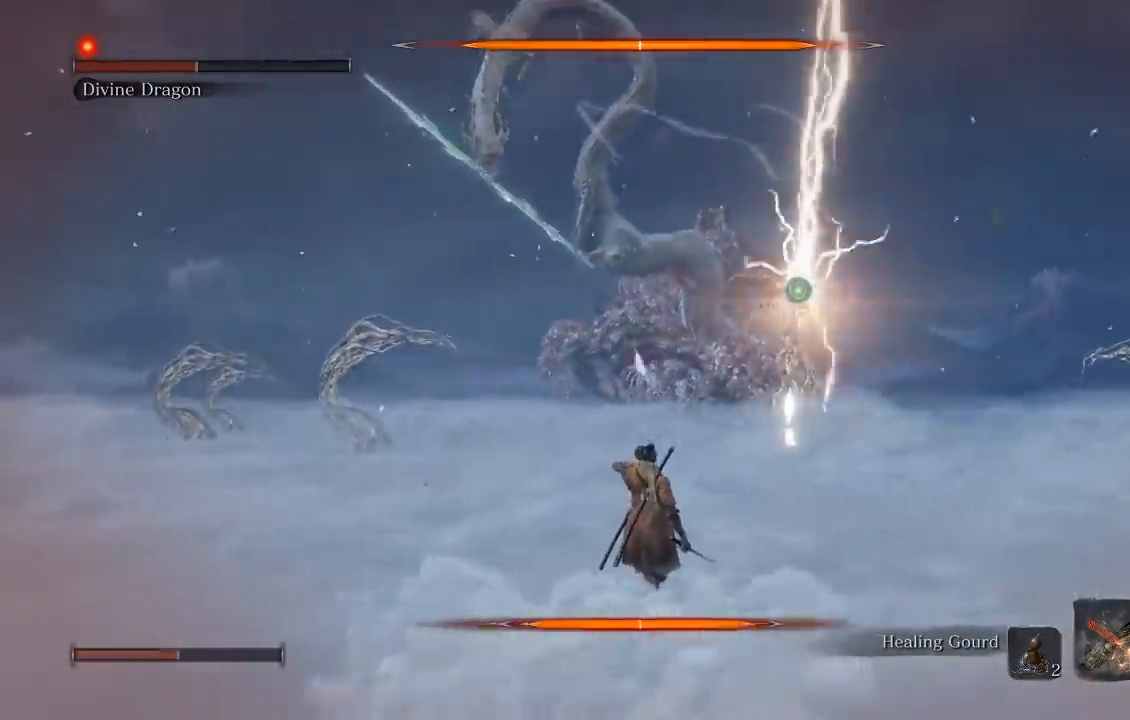
{"buttons": [], "left_stick": "up", "right_stick": "center", "button_events": [[67, "Y", "up"], [150, "Y", "down"], [250, "Y", "up"]]}
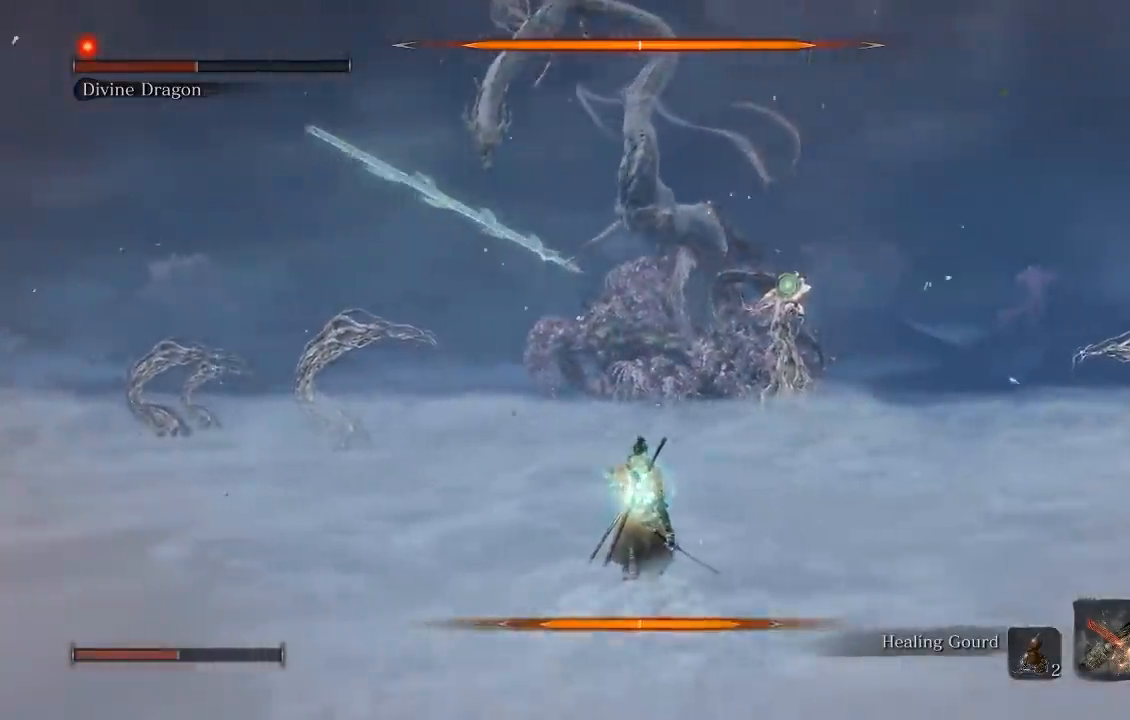
{"buttons": [], "left_stick": "up", "right_stick": "center", "button_events": [[217, "Y", "down"], [317, "Y", "up"]]}
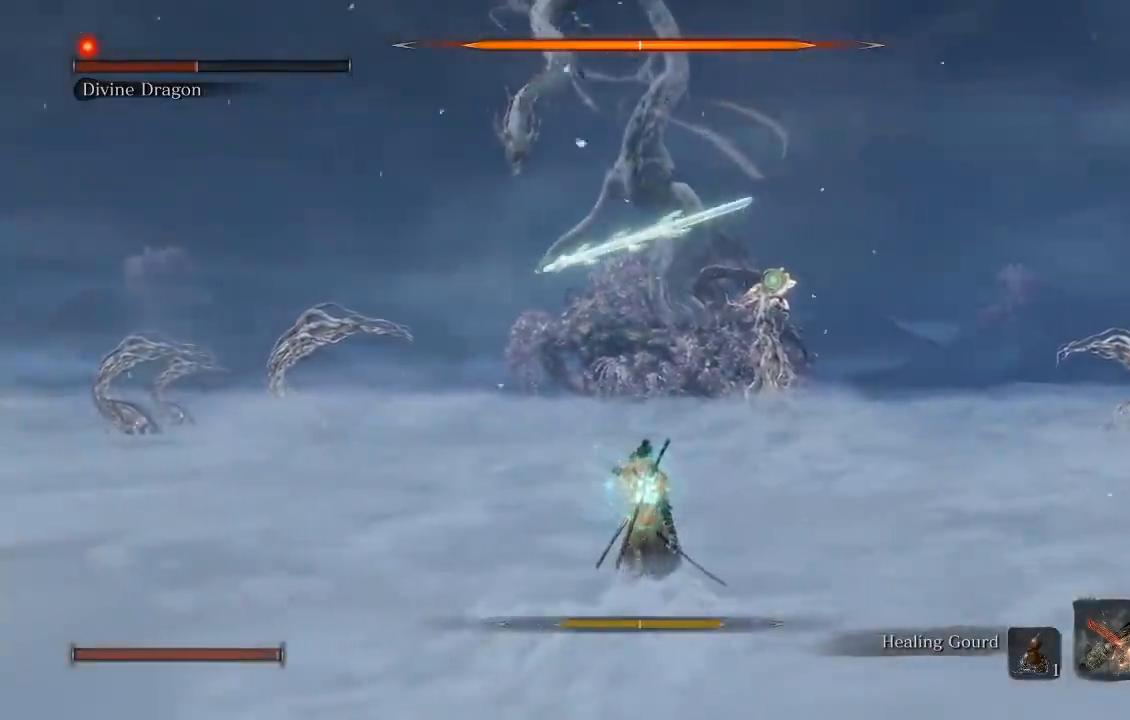
{"buttons": [], "left_stick": "up", "right_stick": "center", "button_events": []}
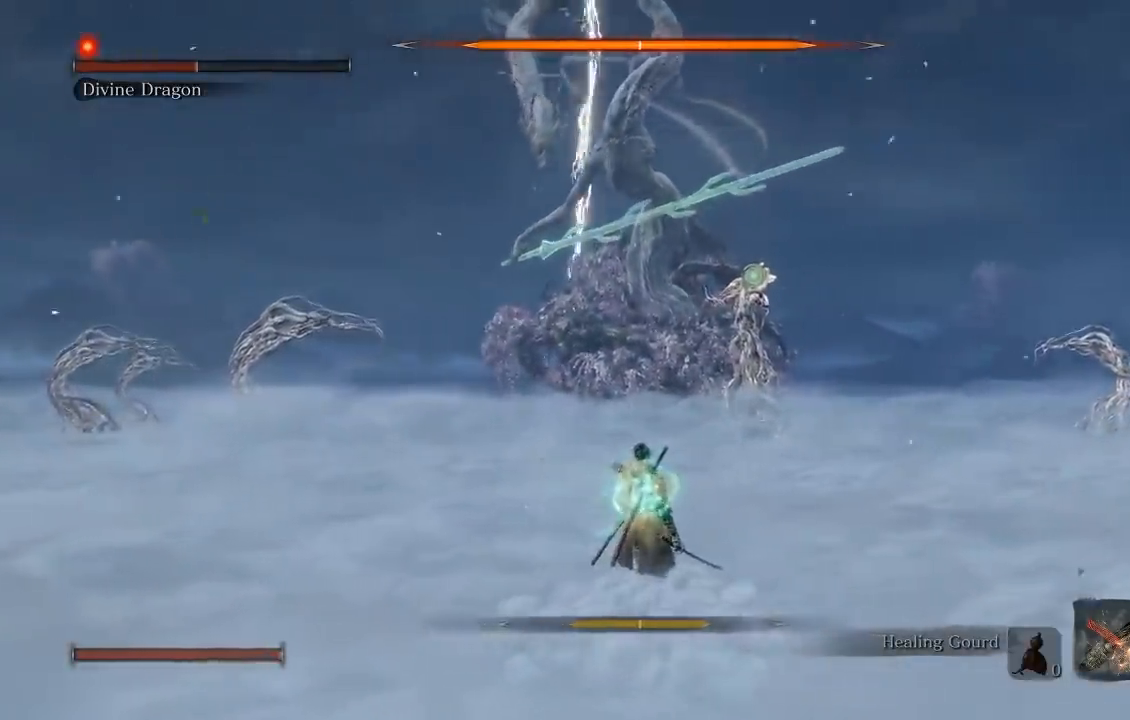
{"buttons": ["B"], "left_stick": "up-left", "right_stick": "center", "button_events": [[467, "B", "down"]]}
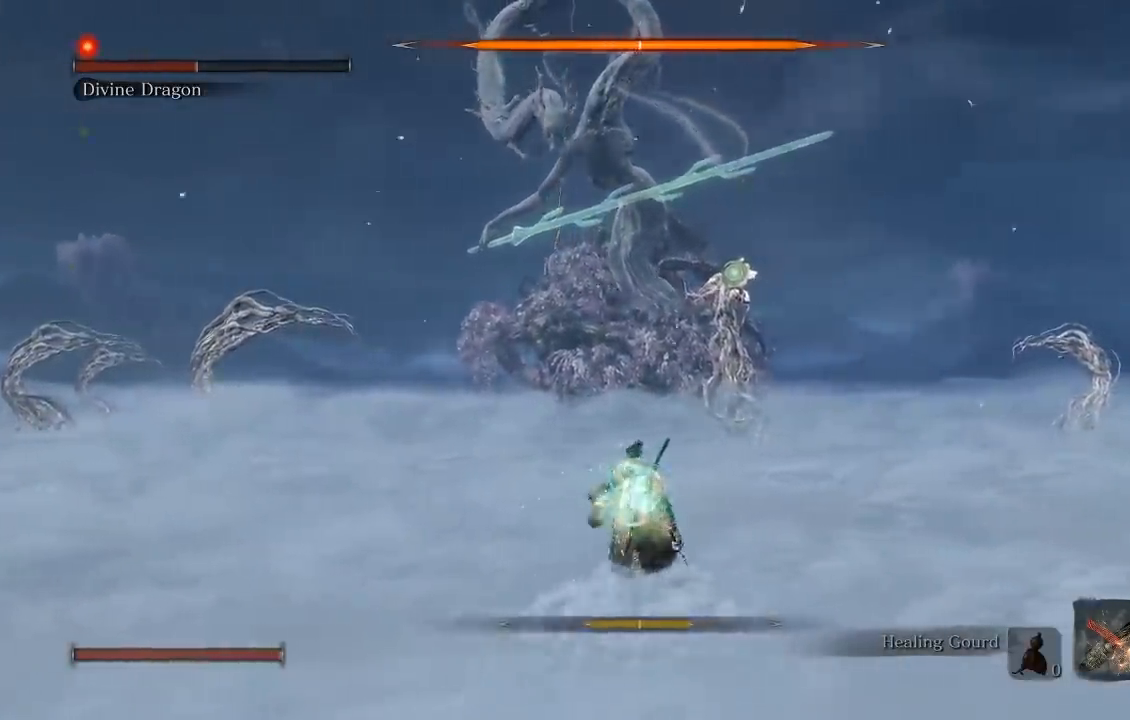
{"buttons": ["B"], "left_stick": "left", "right_stick": "center", "button_events": []}
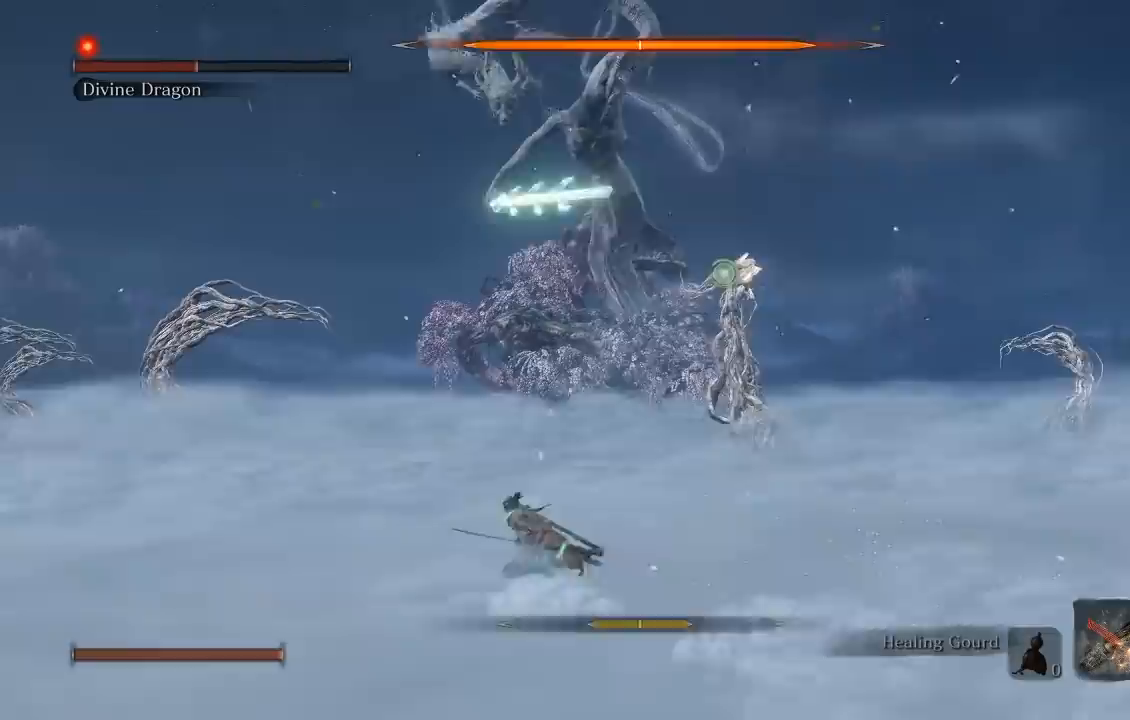
{"buttons": [], "left_stick": "up-right", "right_stick": "center", "button_events": [[83, "B", "up"]]}
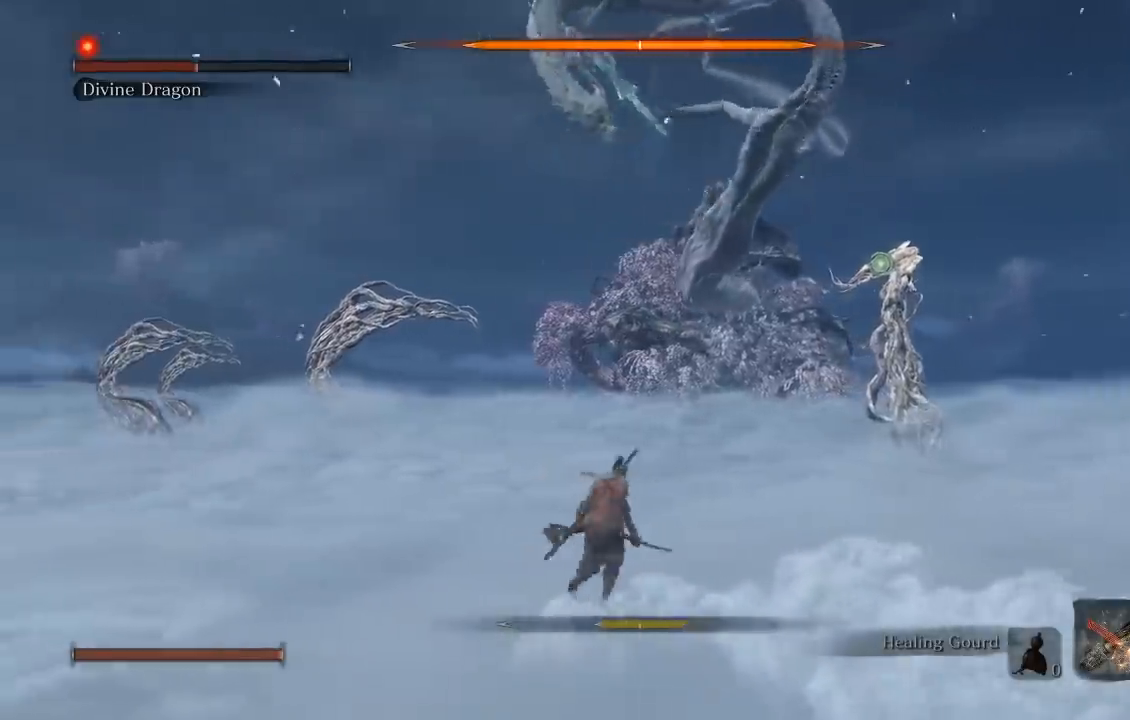
{"buttons": ["B"], "left_stick": "right", "right_stick": "center", "button_events": [[33, "B", "down"]]}
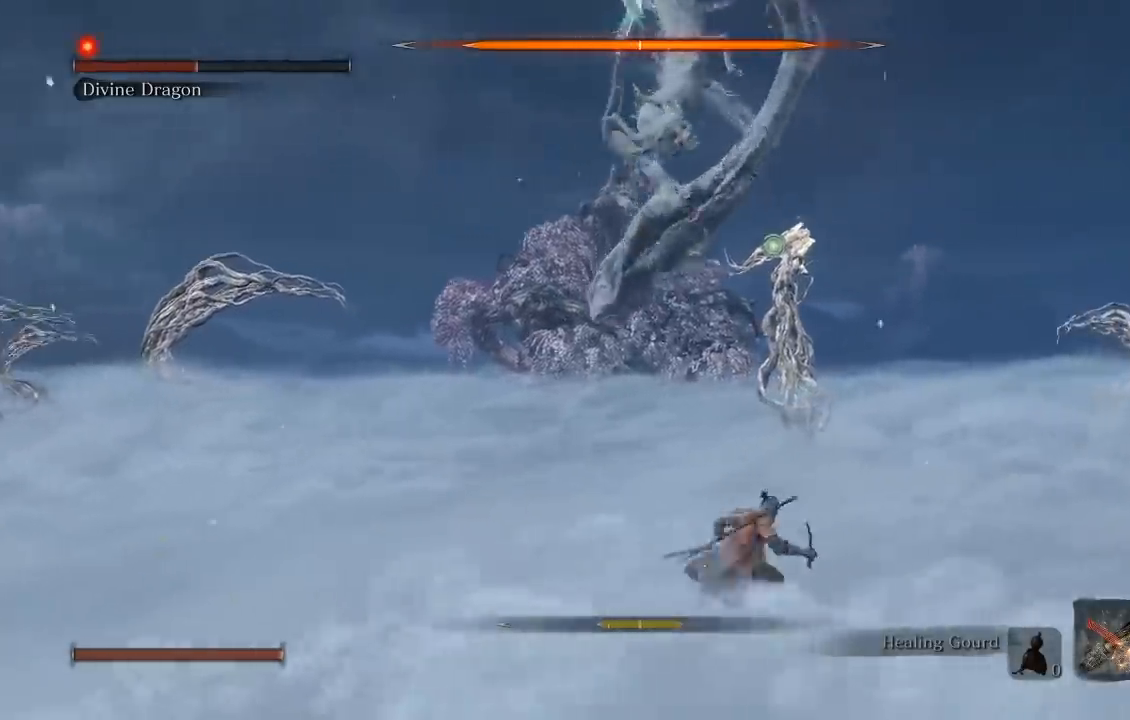
{"buttons": ["B"], "left_stick": "right", "right_stick": "center", "button_events": []}
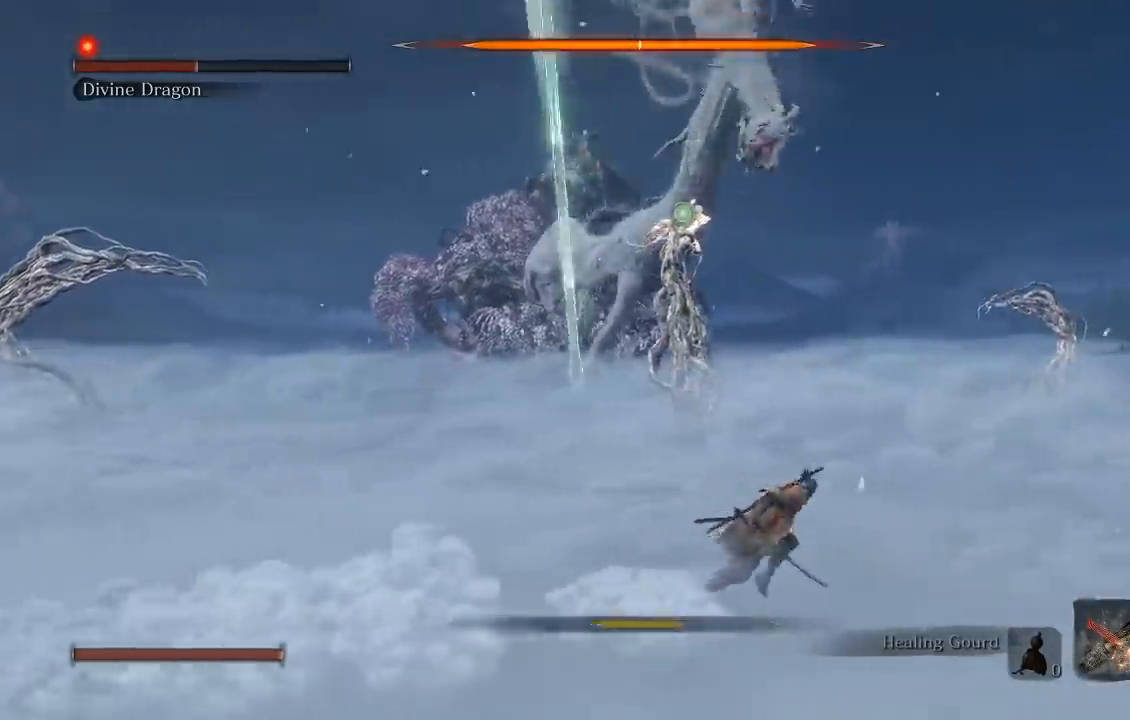
{"buttons": ["B"], "left_stick": "up-right", "right_stick": "left", "button_events": []}
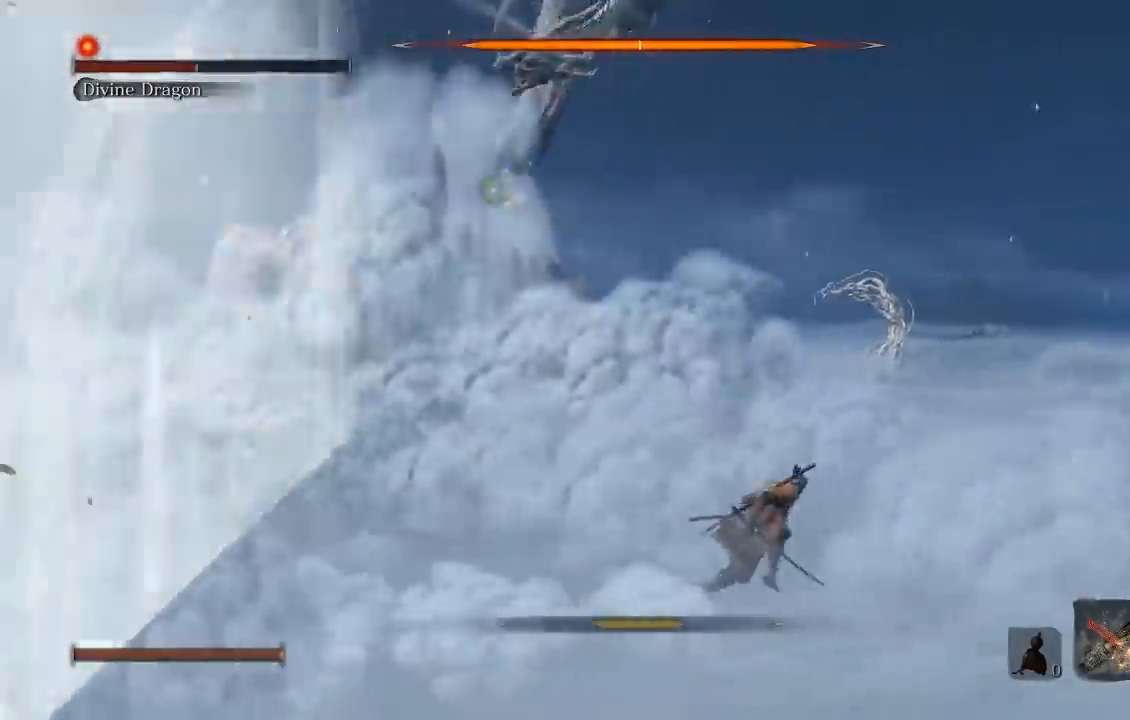
{"buttons": ["B"], "left_stick": "up-right", "right_stick": "center", "button_events": []}
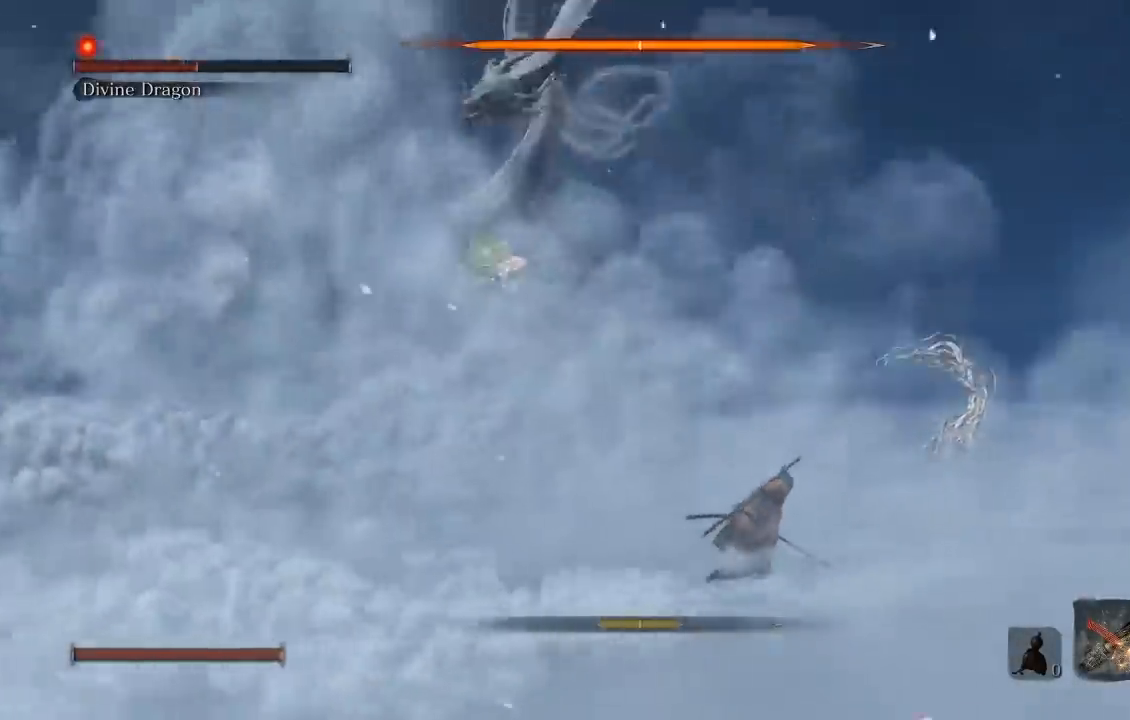
{"buttons": ["B"], "left_stick": "right", "right_stick": "center", "button_events": []}
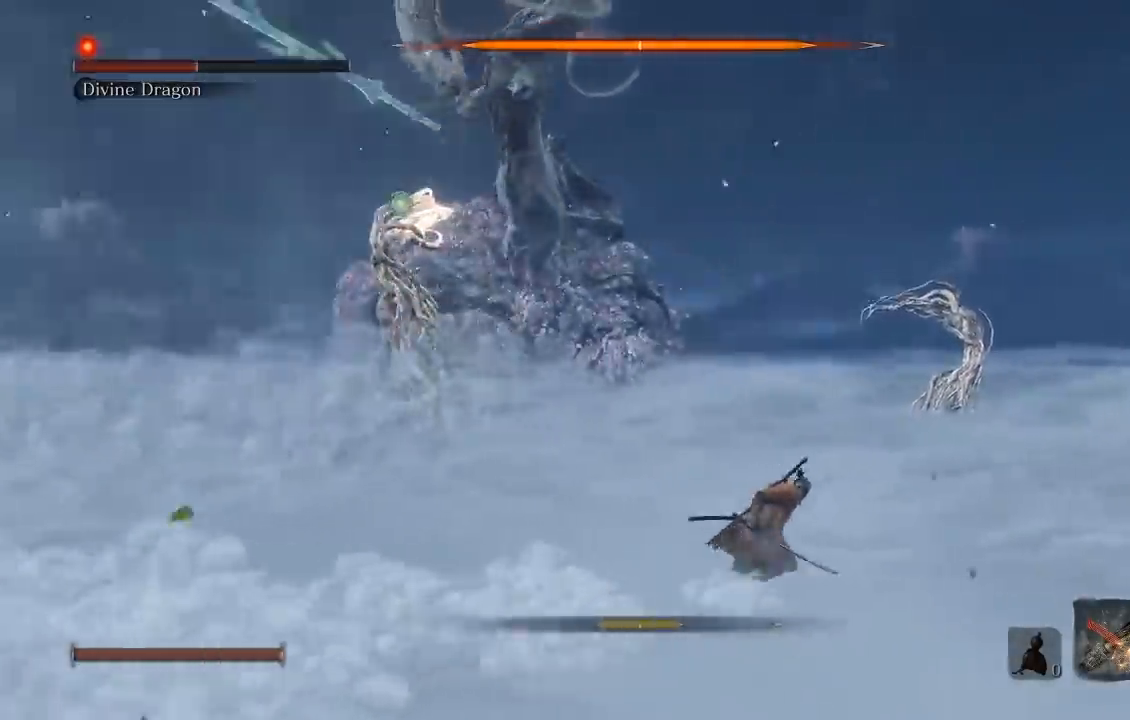
{"buttons": ["B"], "left_stick": "right", "right_stick": "center", "button_events": []}
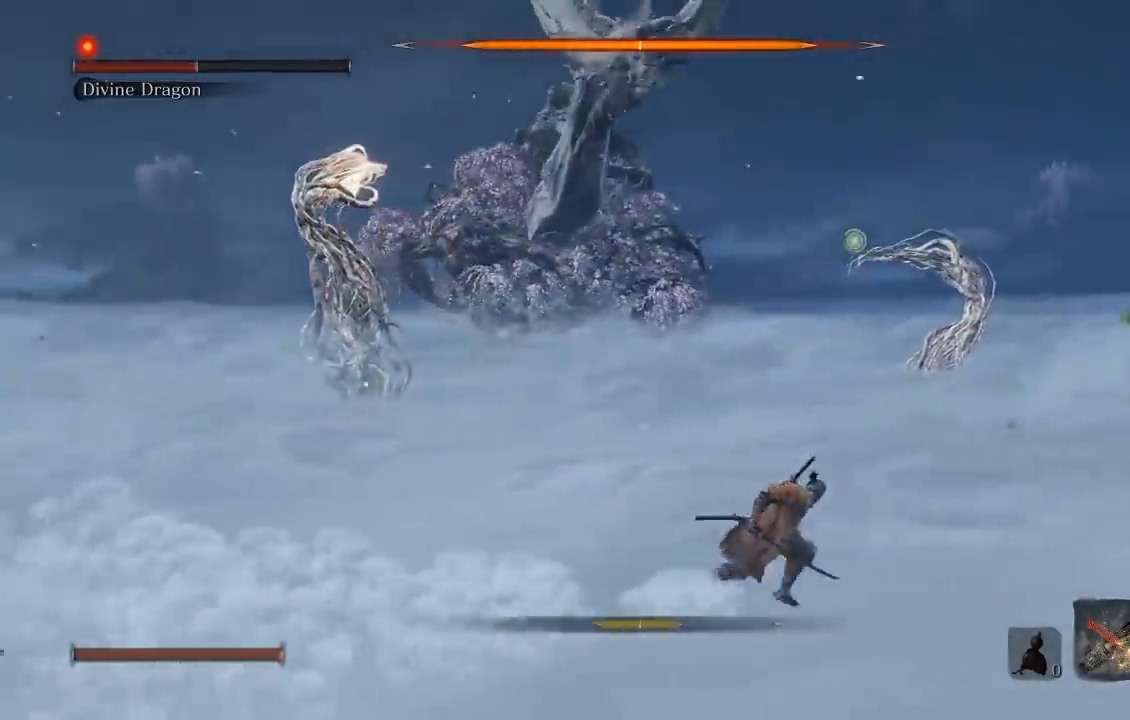
{"buttons": ["B"], "left_stick": "right", "right_stick": "center", "button_events": []}
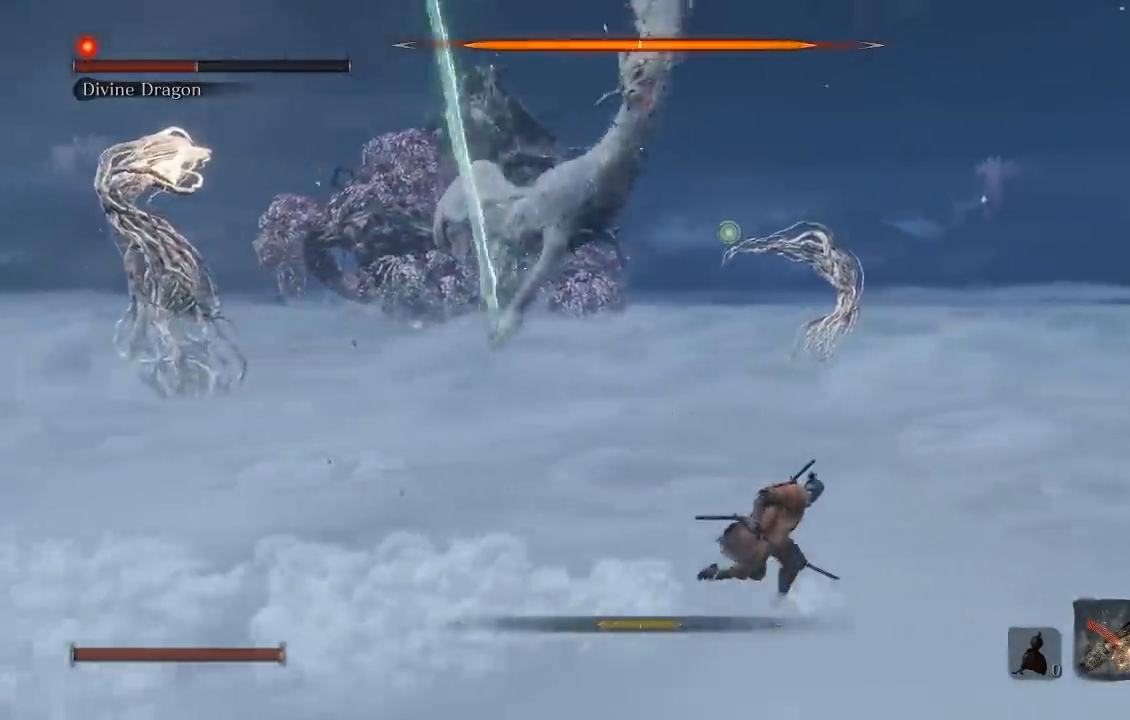
{"buttons": ["B"], "left_stick": "left", "right_stick": "center"}
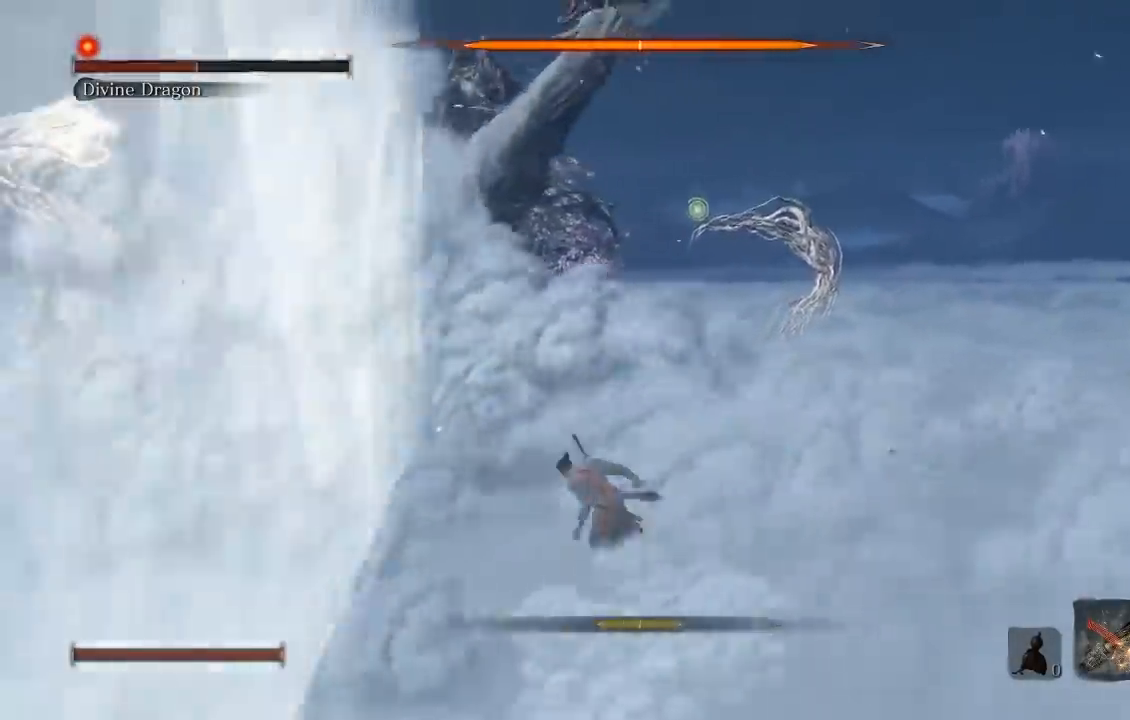
{"buttons": ["B"], "left_stick": "left", "right_stick": "right", "button_events": []}
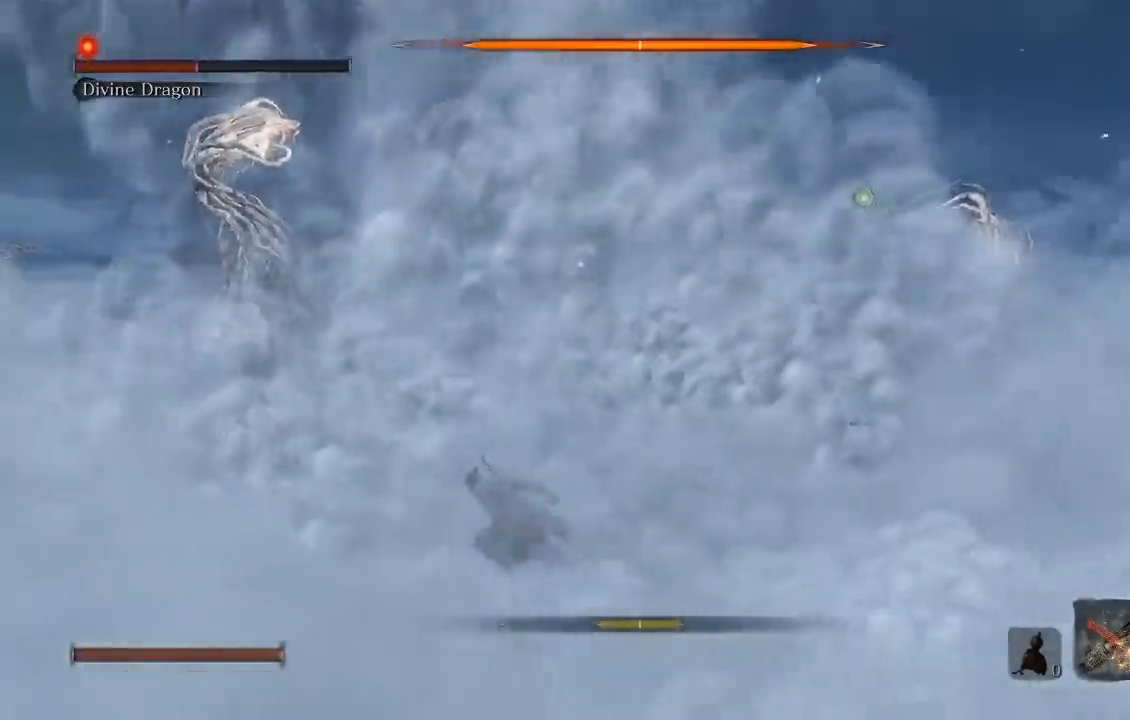
{"buttons": ["B"], "left_stick": "left", "right_stick": "right", "button_events": []}
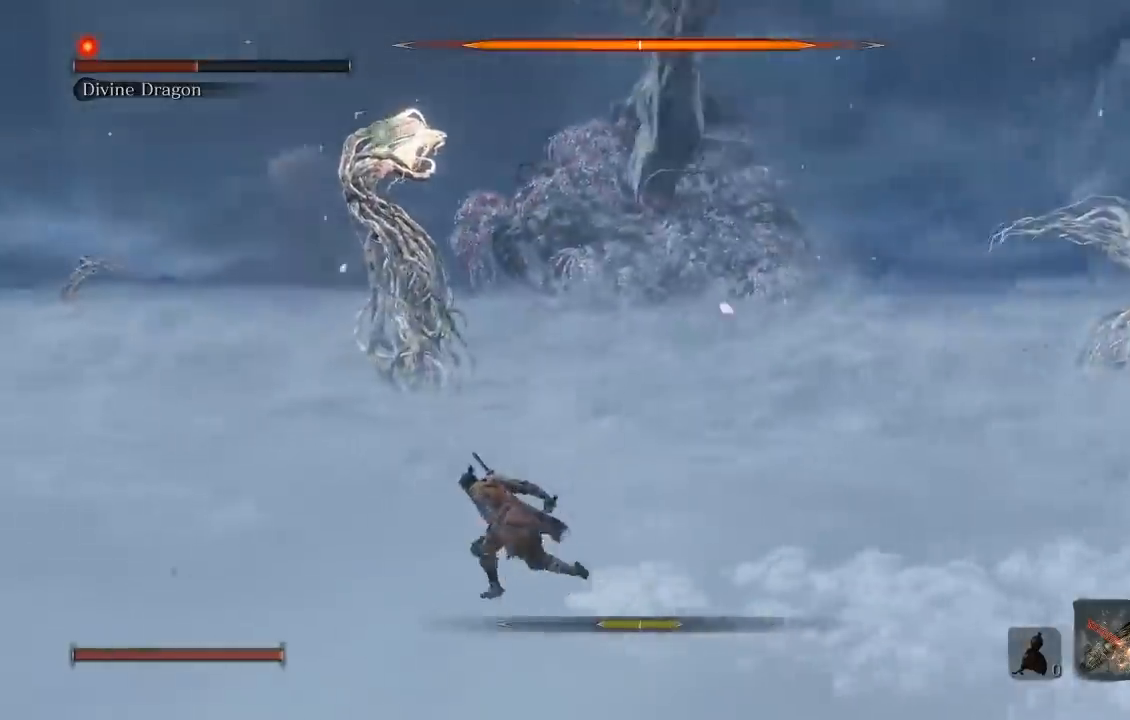
{"buttons": ["B"], "left_stick": "left", "right_stick": "right", "button_events": []}
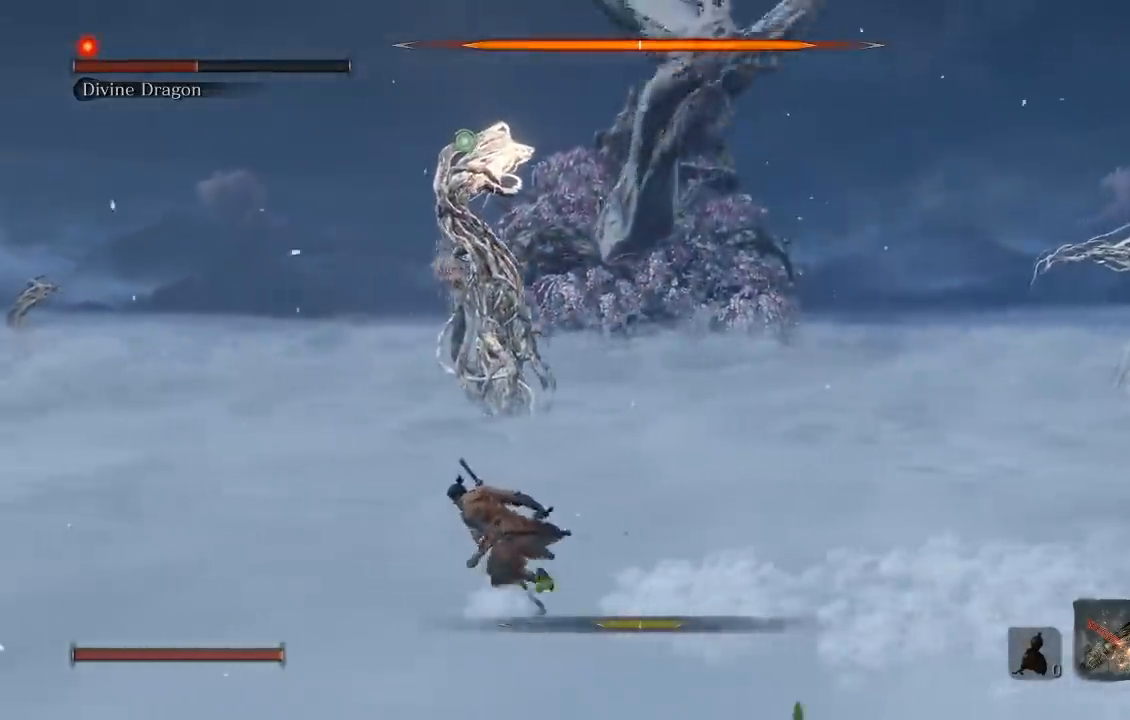
{"buttons": ["B"], "left_stick": "left", "right_stick": "right", "button_events": []}
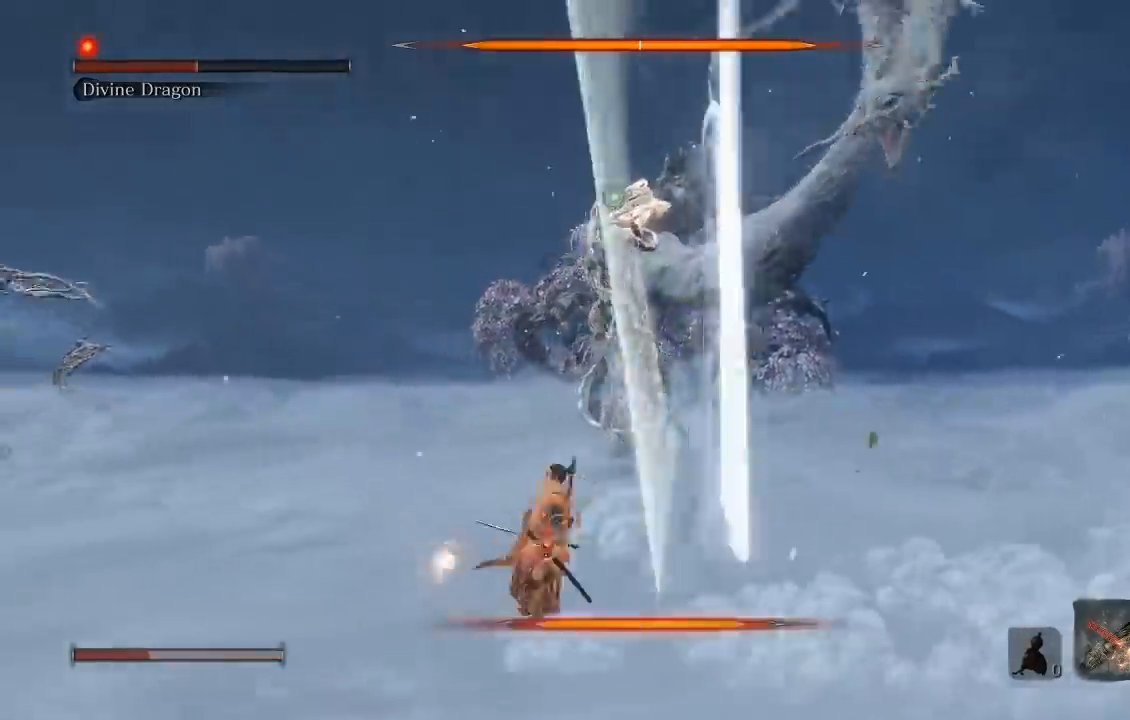
{"buttons": [], "left_stick": "left", "right_stick": "center", "button_events": [[417, "B", "up"]]}